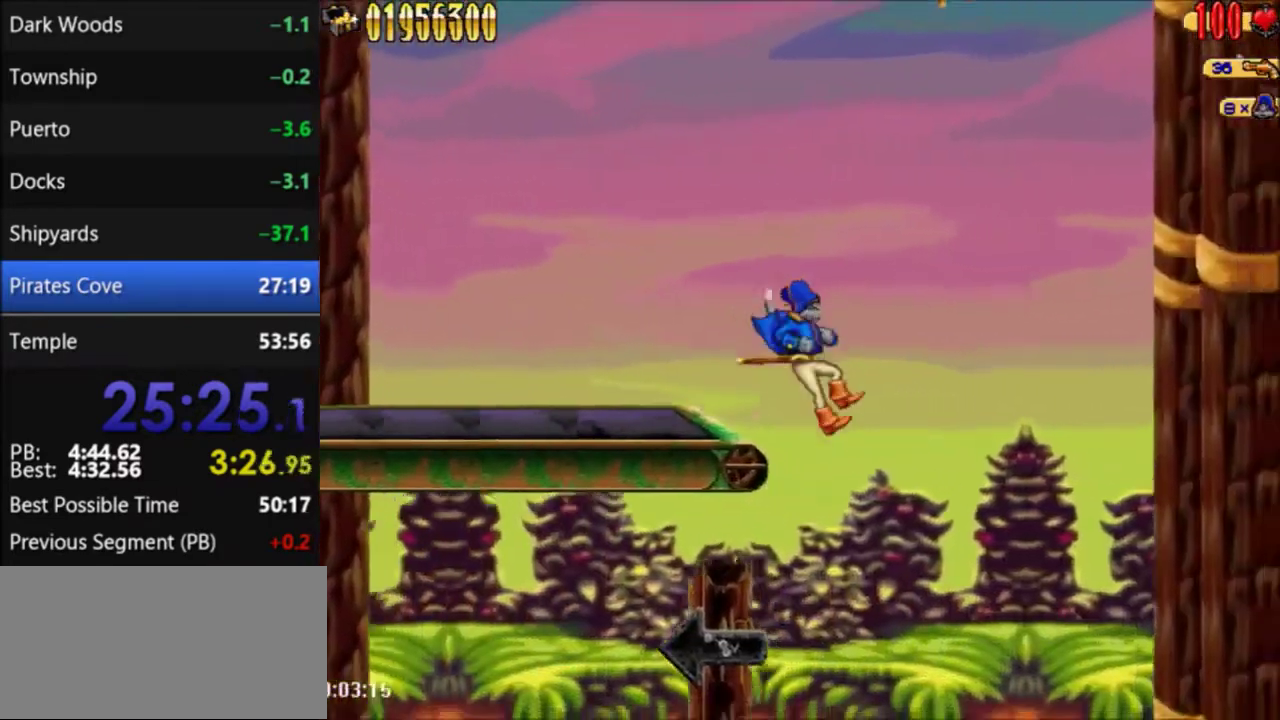
Gameplay with a controller (Nintendo layout); each line is a JSON object with the inputs held at the frame after it. "events" lists button and stick changes between this image and that frame as [ms after this image, input, new state], when the widget could be followed in between. Not read: L3 R3.
{"buttons": [], "events": [[201, "DPAD_RIGHT", "up"], [301, "DPAD_LEFT", "down"], [434, "DPAD_LEFT", "up"]]}
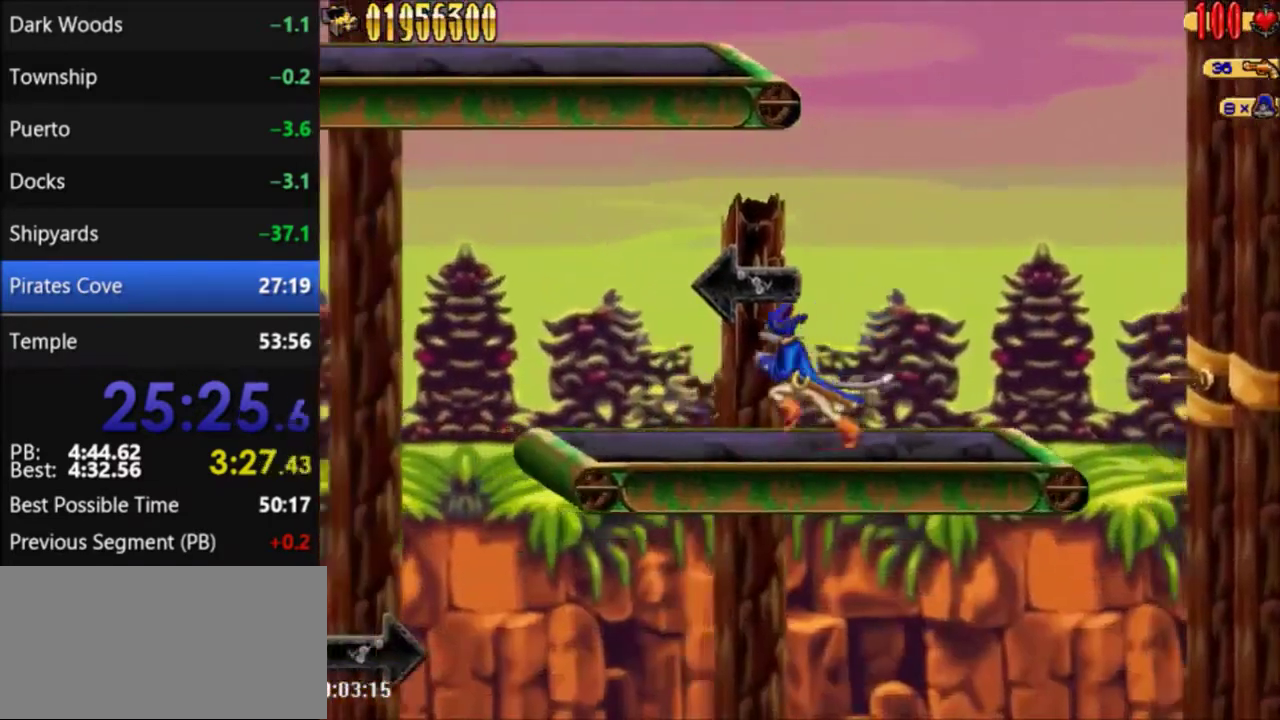
{"buttons": ["A", "DPAD_LEFT"], "events": [[167, "DPAD_LEFT", "down"], [367, "A", "down"]]}
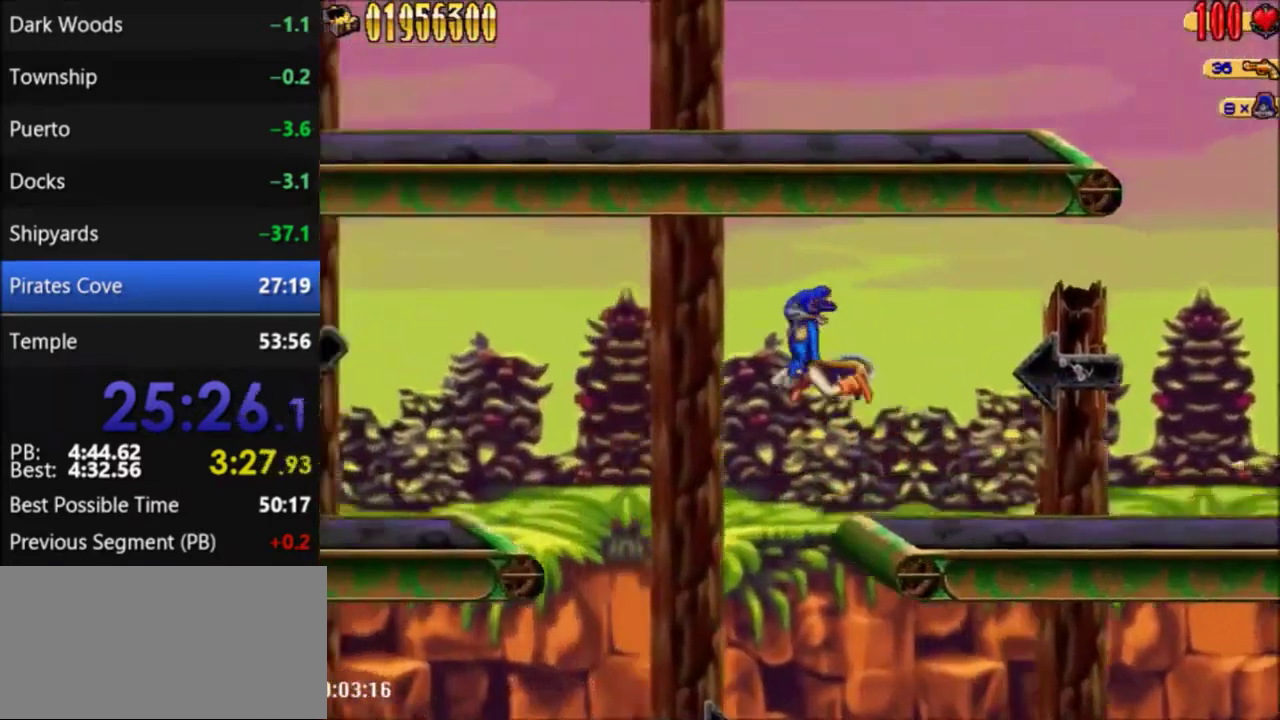
{"buttons": ["A", "DPAD_LEFT"], "events": []}
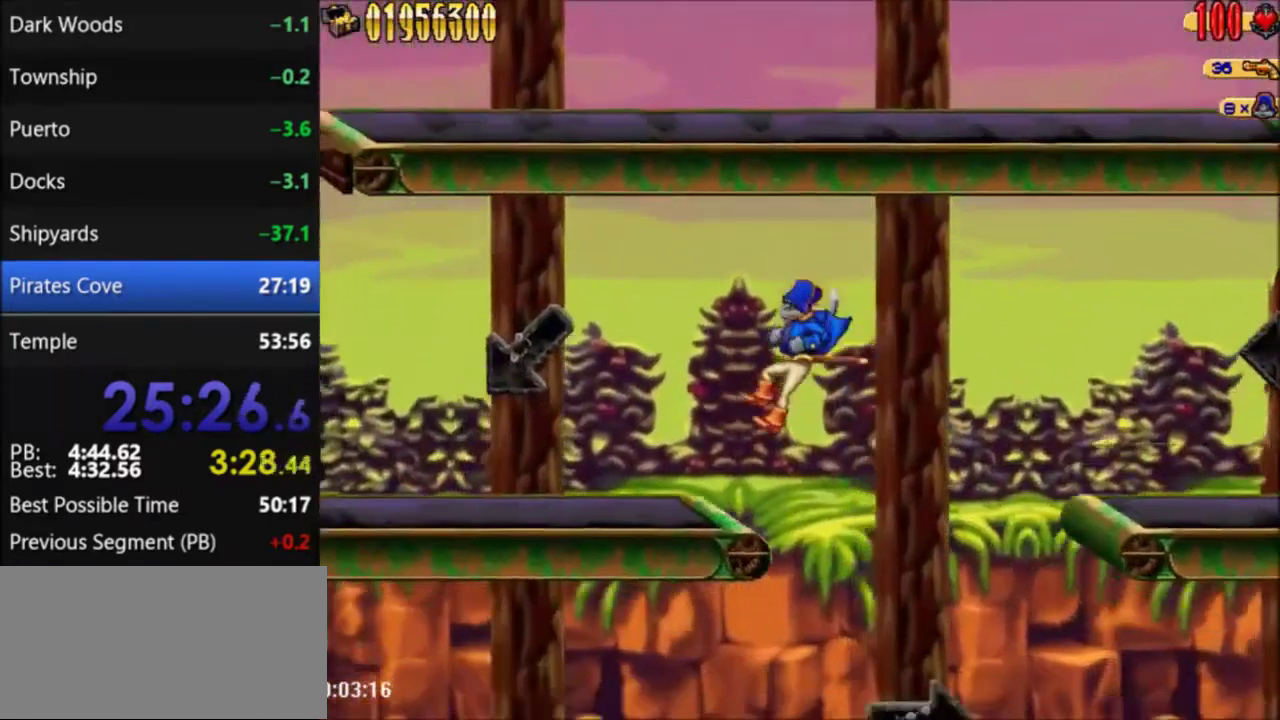
{"buttons": ["DPAD_RIGHT"], "events": [[33, "A", "up"], [200, "DPAD_LEFT", "up"], [233, "DPAD_RIGHT", "down"]]}
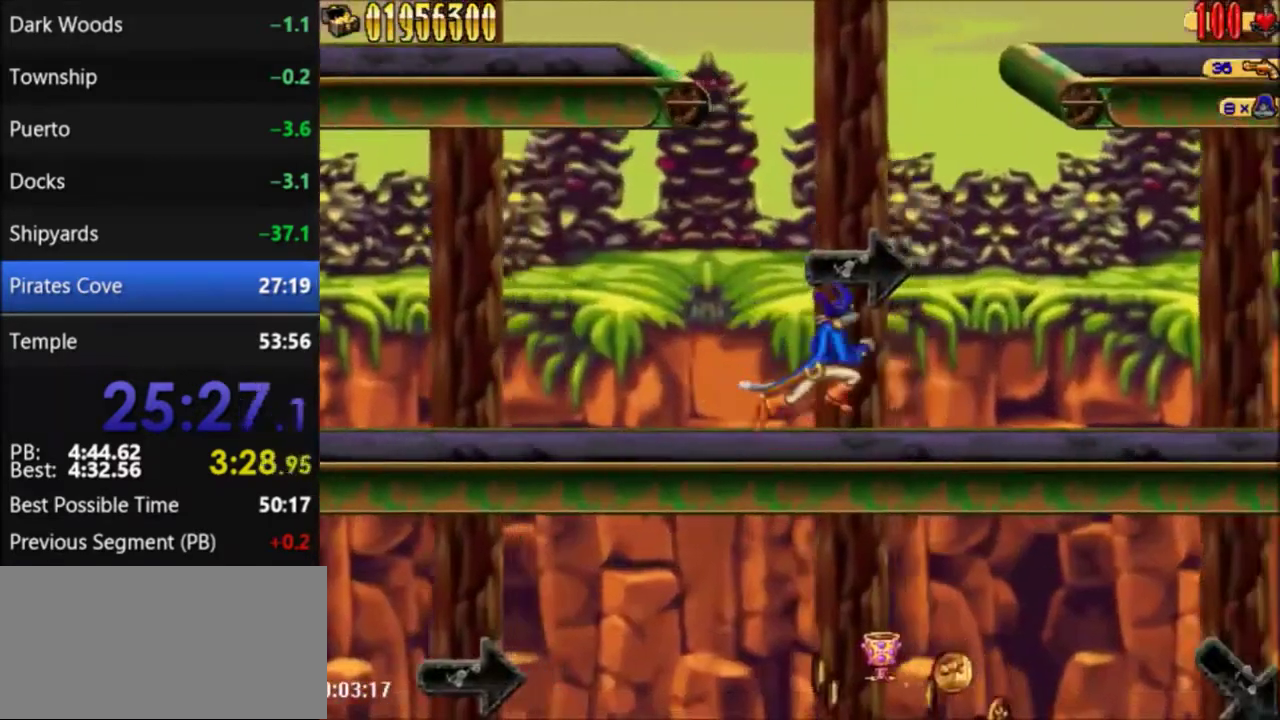
{"buttons": ["A", "DPAD_RIGHT"], "events": [[434, "A", "down"]]}
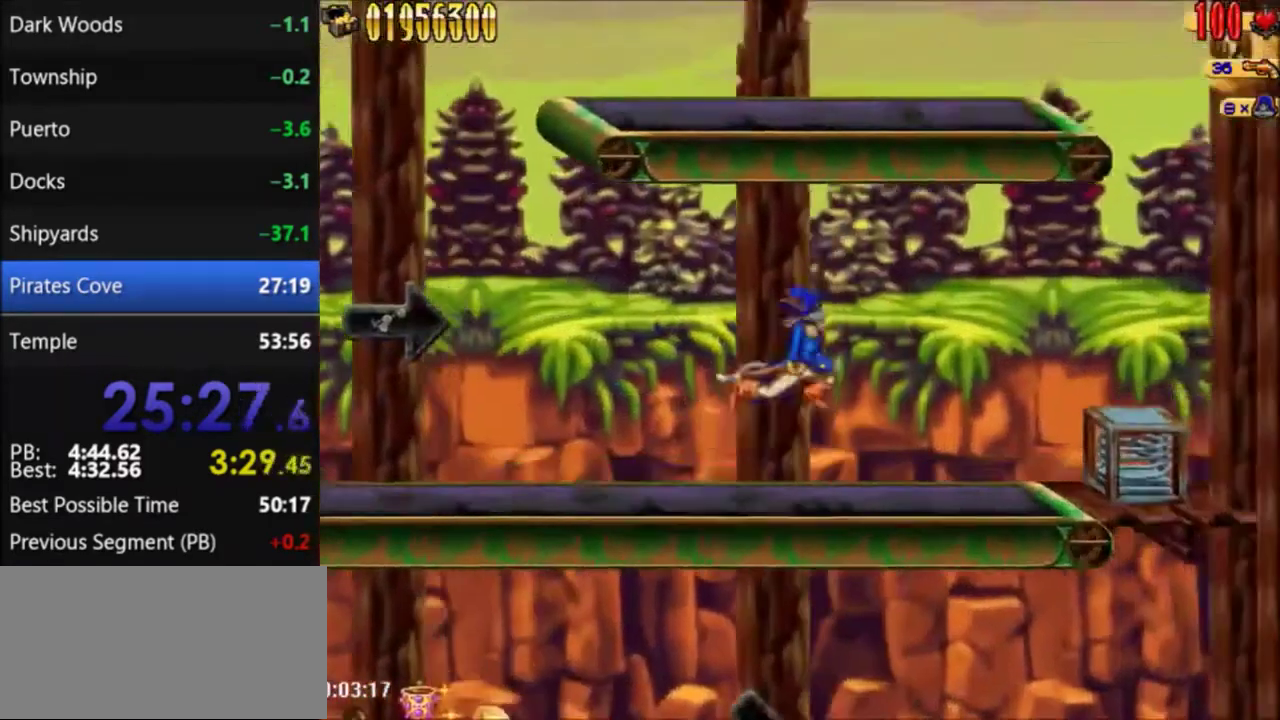
{"buttons": ["DPAD_RIGHT"], "events": [[367, "A", "up"]]}
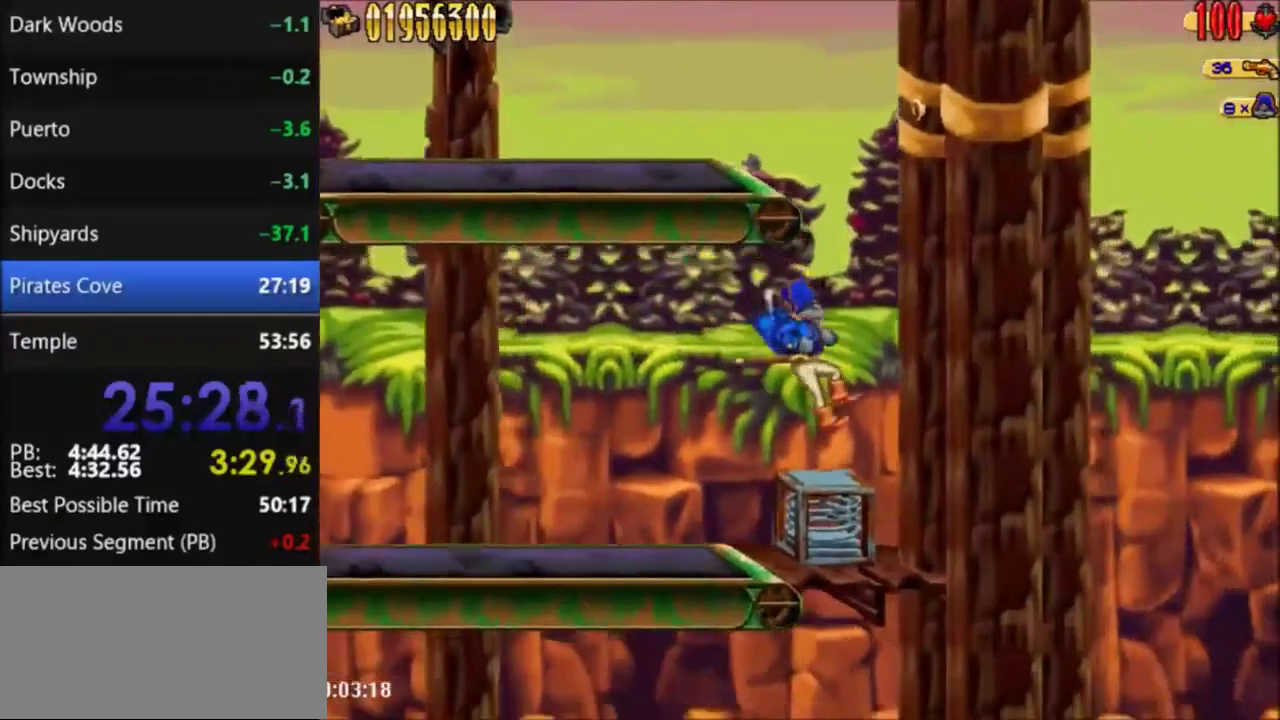
{"buttons": [], "events": [[34, "DPAD_RIGHT", "up"]]}
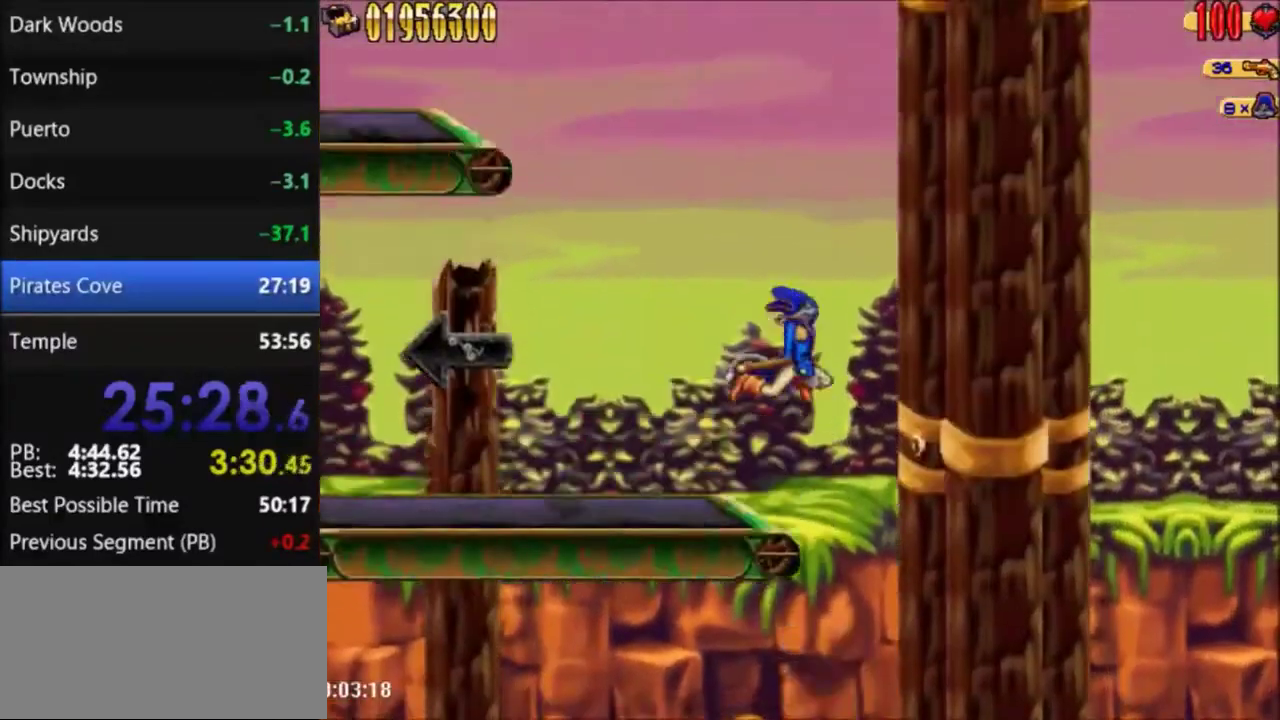
{"buttons": [], "events": []}
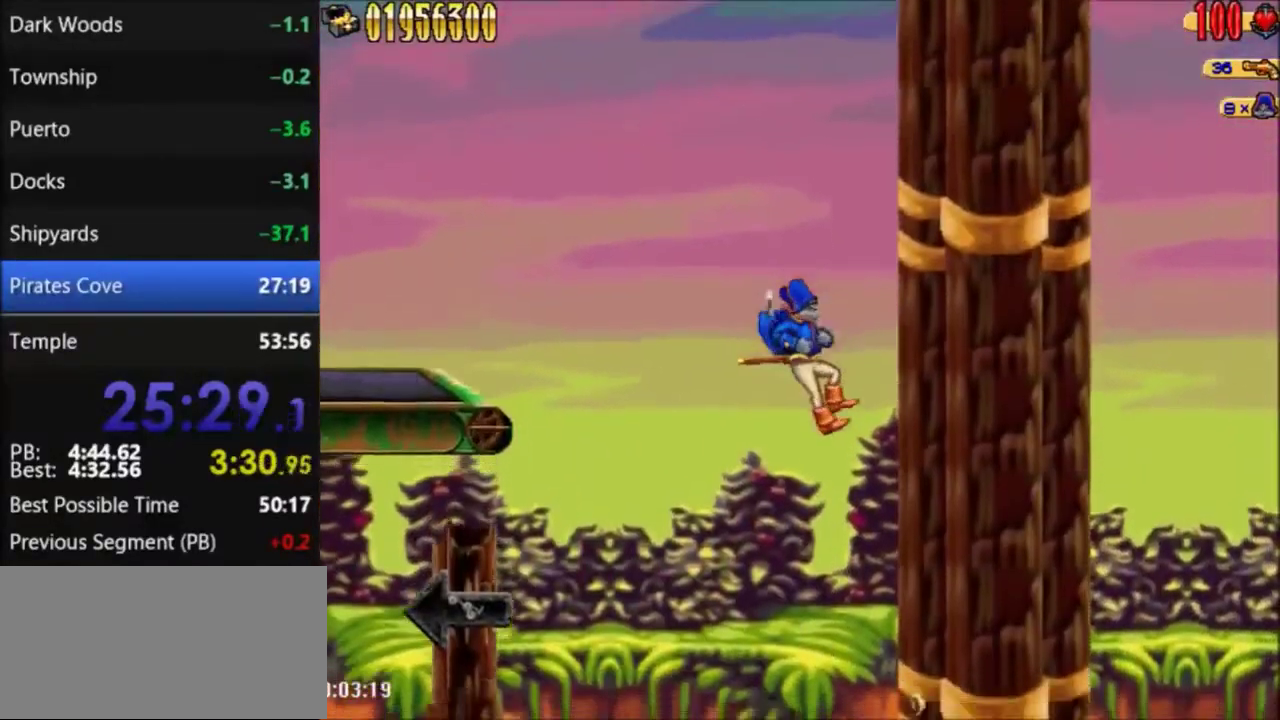
{"buttons": ["DPAD_LEFT"], "events": [[167, "DPAD_LEFT", "down"]]}
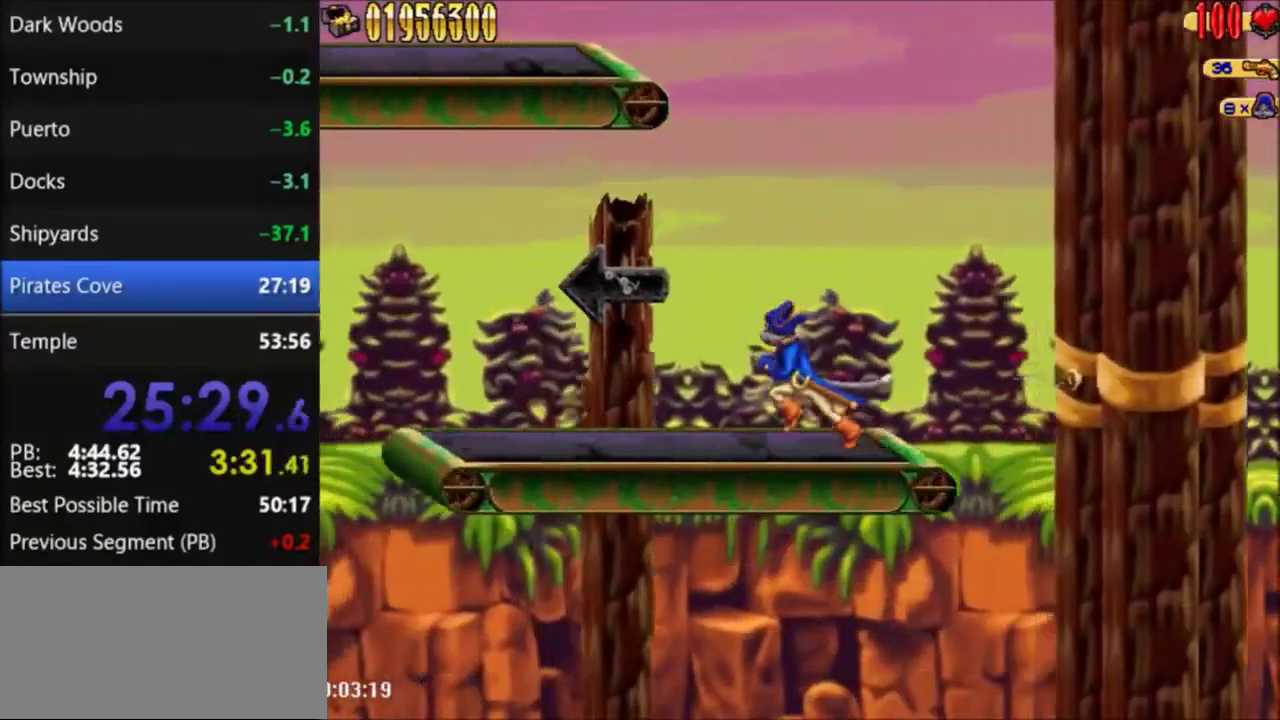
{"buttons": ["DPAD_LEFT"], "events": []}
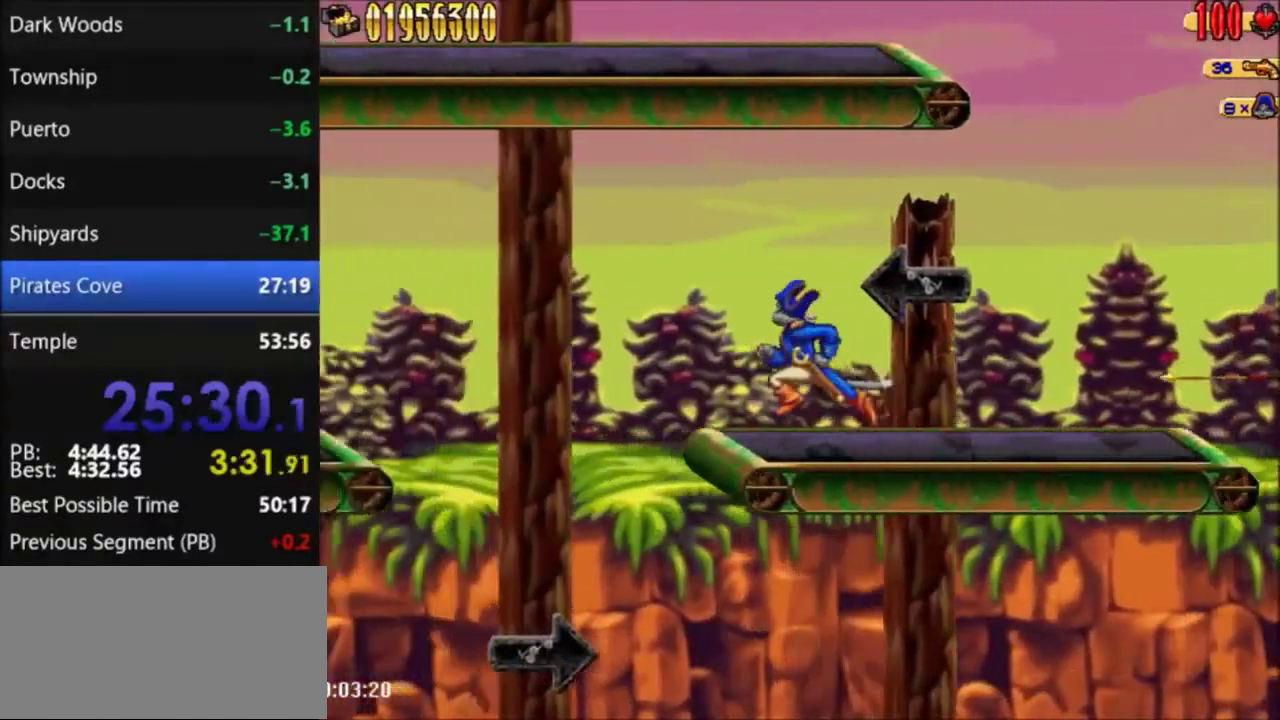
{"buttons": ["A", "DPAD_LEFT"], "events": [[167, "A", "down"]]}
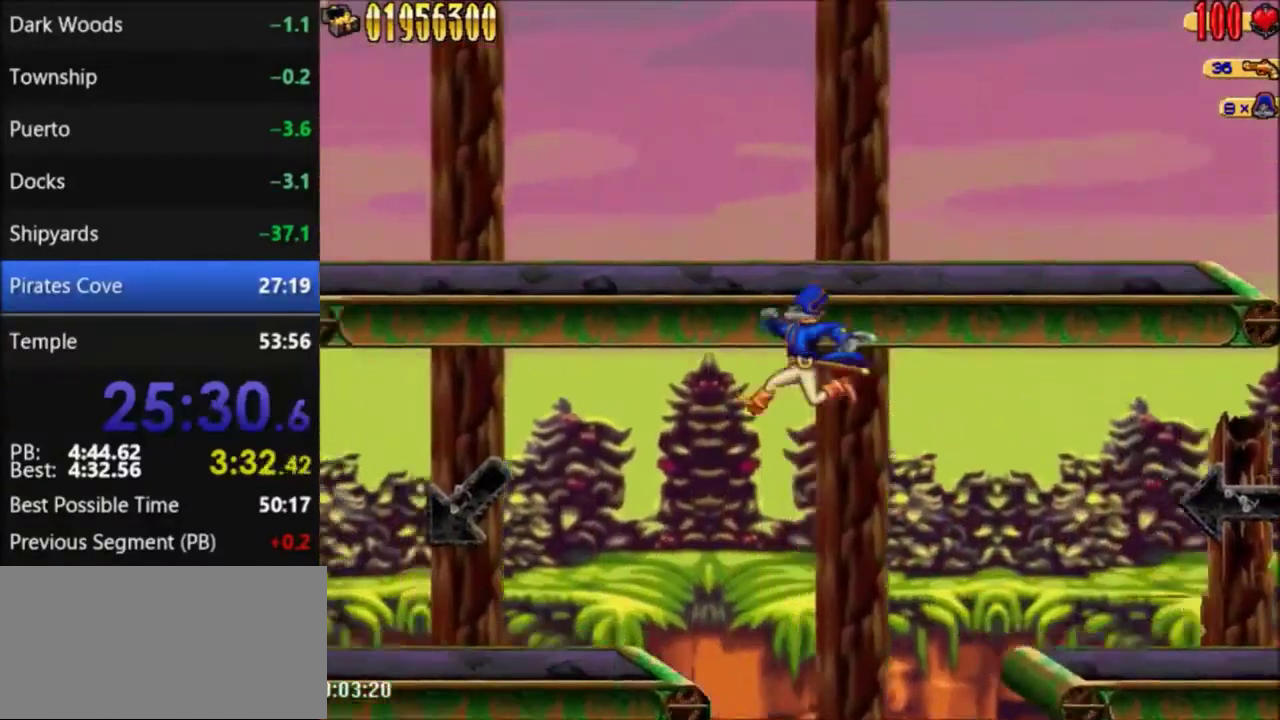
{"buttons": ["DPAD_LEFT"], "events": [[201, "A", "up"]]}
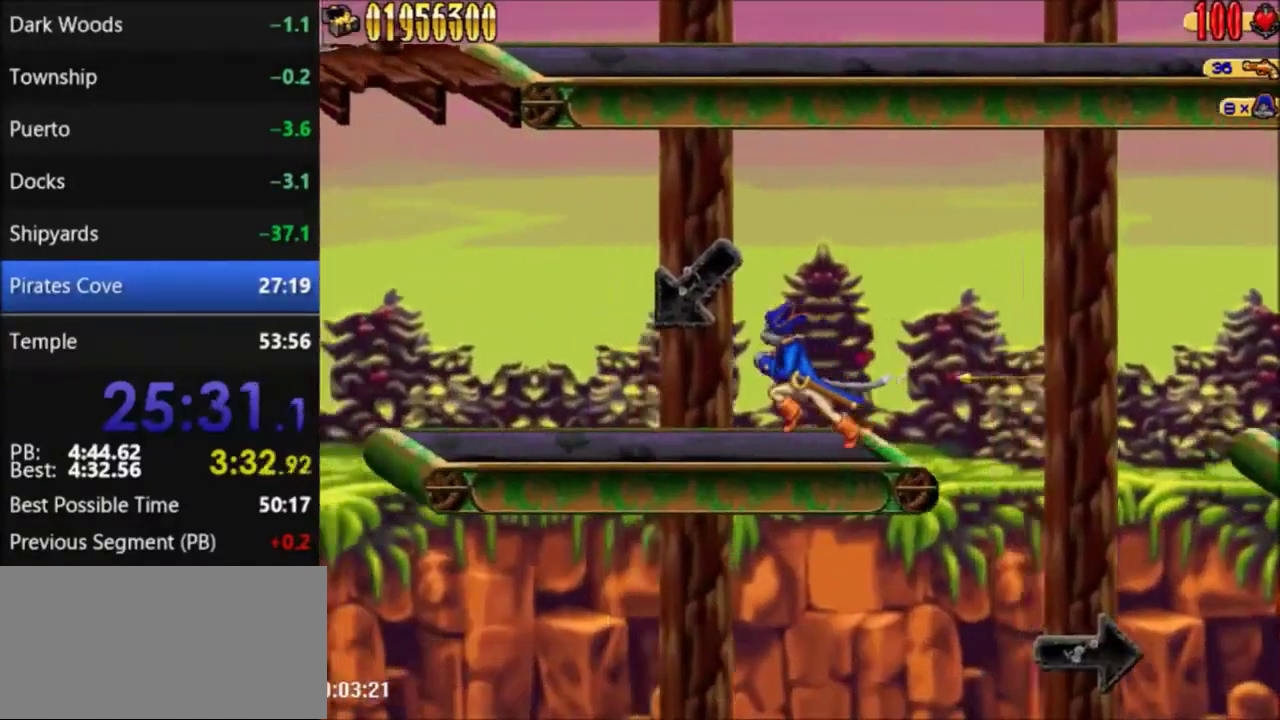
{"buttons": ["DPAD_RIGHT"], "events": [[100, "DPAD_LEFT", "up"], [100, "DPAD_RIGHT", "down"]]}
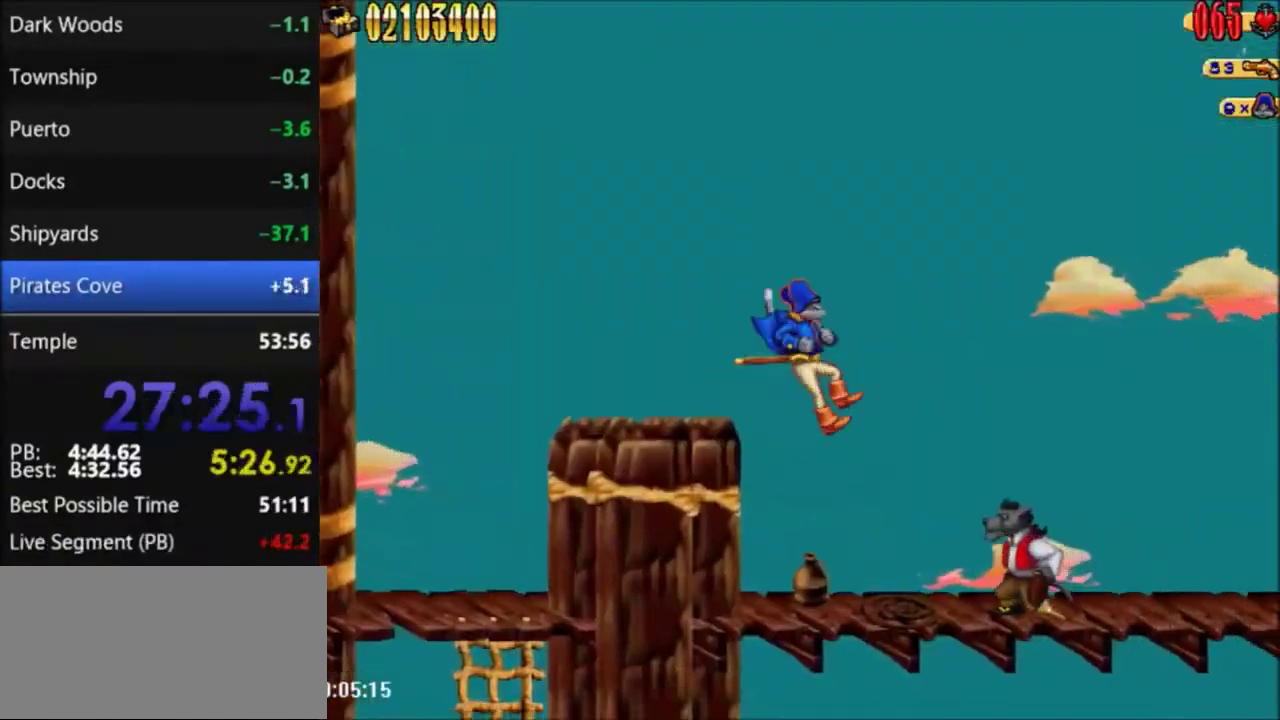
{"buttons": ["DPAD_RIGHT"], "events": [[67, "B", "down"], [234, "B", "up"]]}
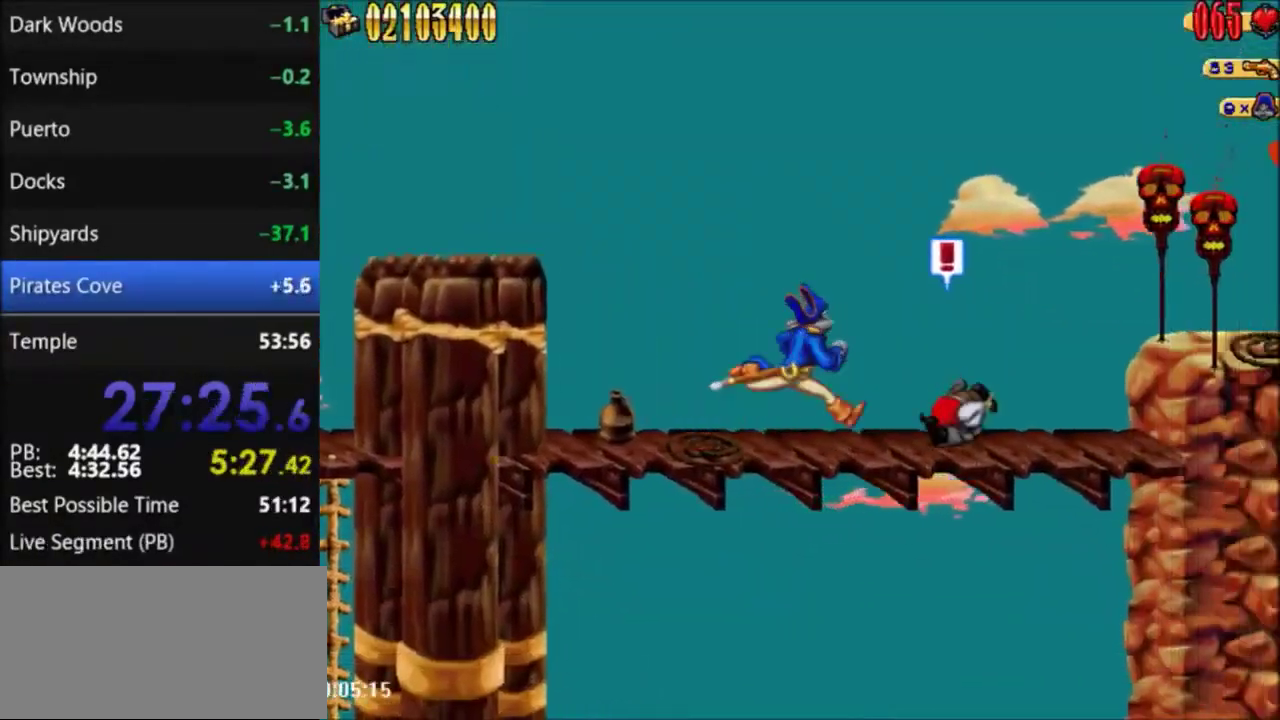
{"buttons": ["B", "DPAD_RIGHT"], "events": [[334, "DPAD_DOWN", "down"], [334, "DPAD_RIGHT", "up"], [367, "B", "down"], [500, "DPAD_DOWN", "up"], [500, "DPAD_RIGHT", "down"]]}
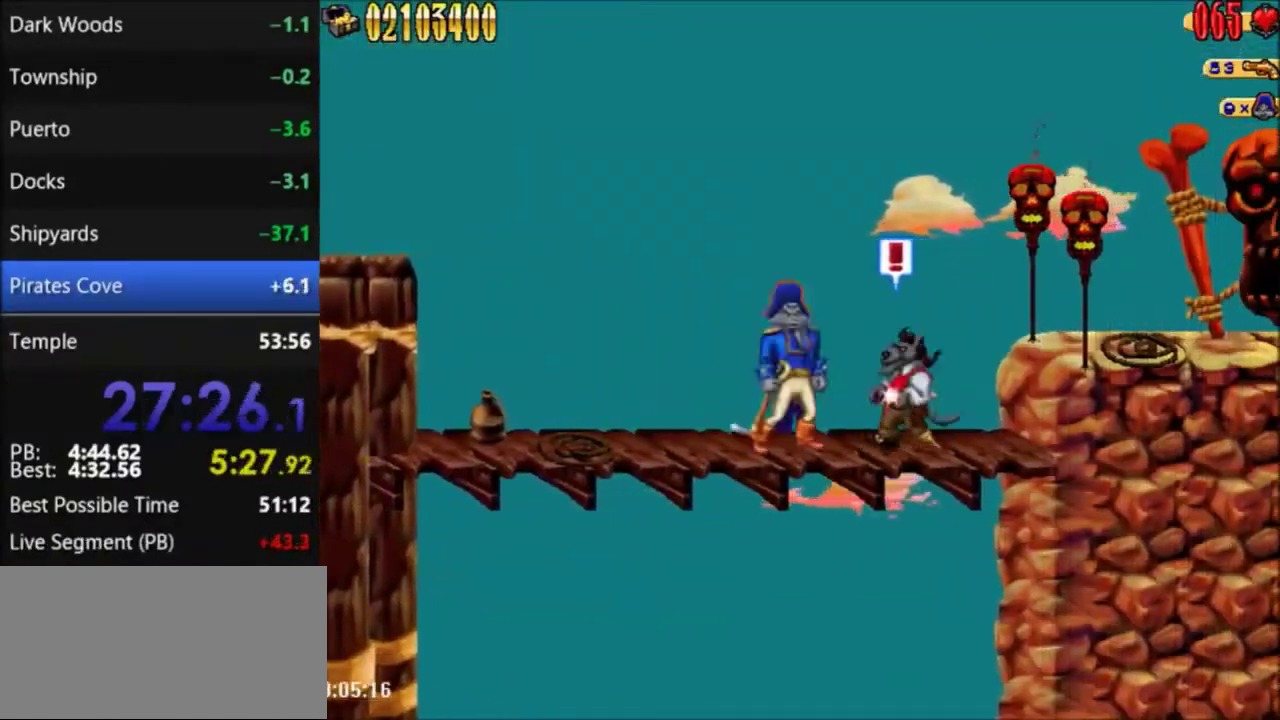
{"buttons": ["A", "DPAD_RIGHT"], "events": [[34, "B", "up"], [167, "DPAD_RIGHT", "up"], [234, "B", "down"], [367, "B", "up"], [434, "DPAD_RIGHT", "down"], [501, "A", "down"]]}
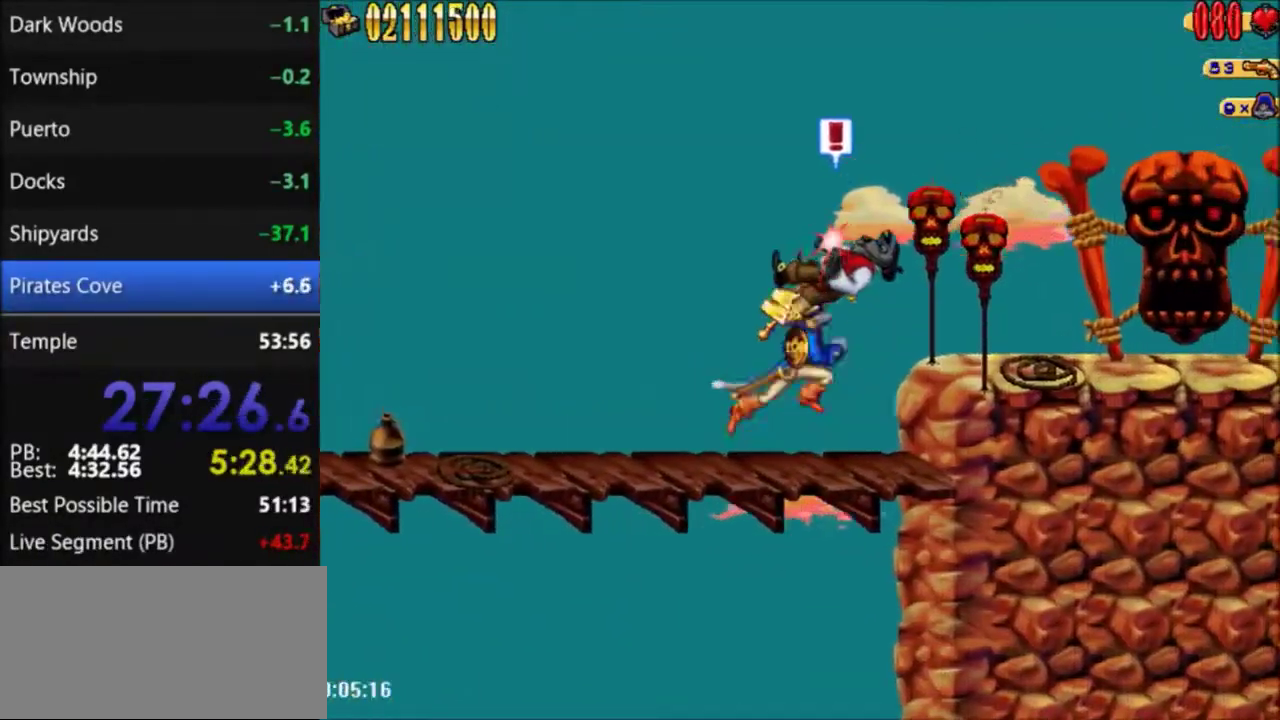
{"buttons": ["DPAD_RIGHT"], "events": [[100, "B", "down"], [200, "A", "up"], [234, "B", "up"]]}
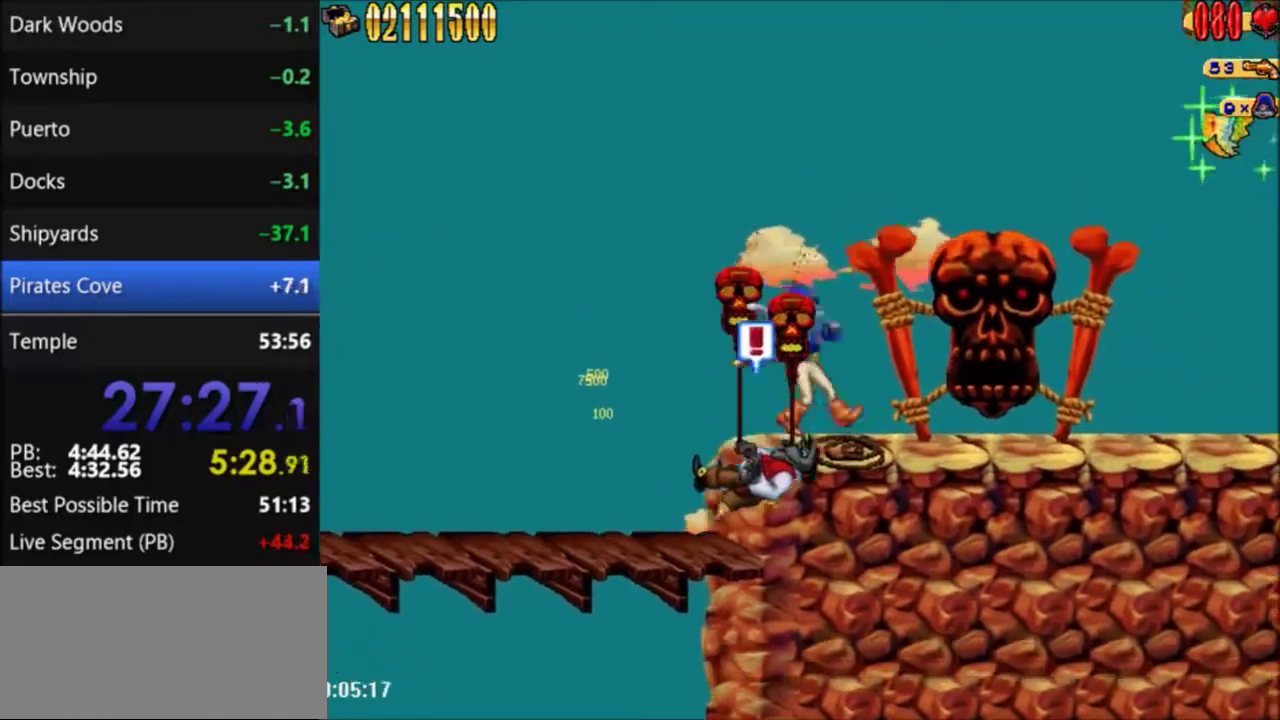
{"buttons": ["DPAD_RIGHT"], "events": []}
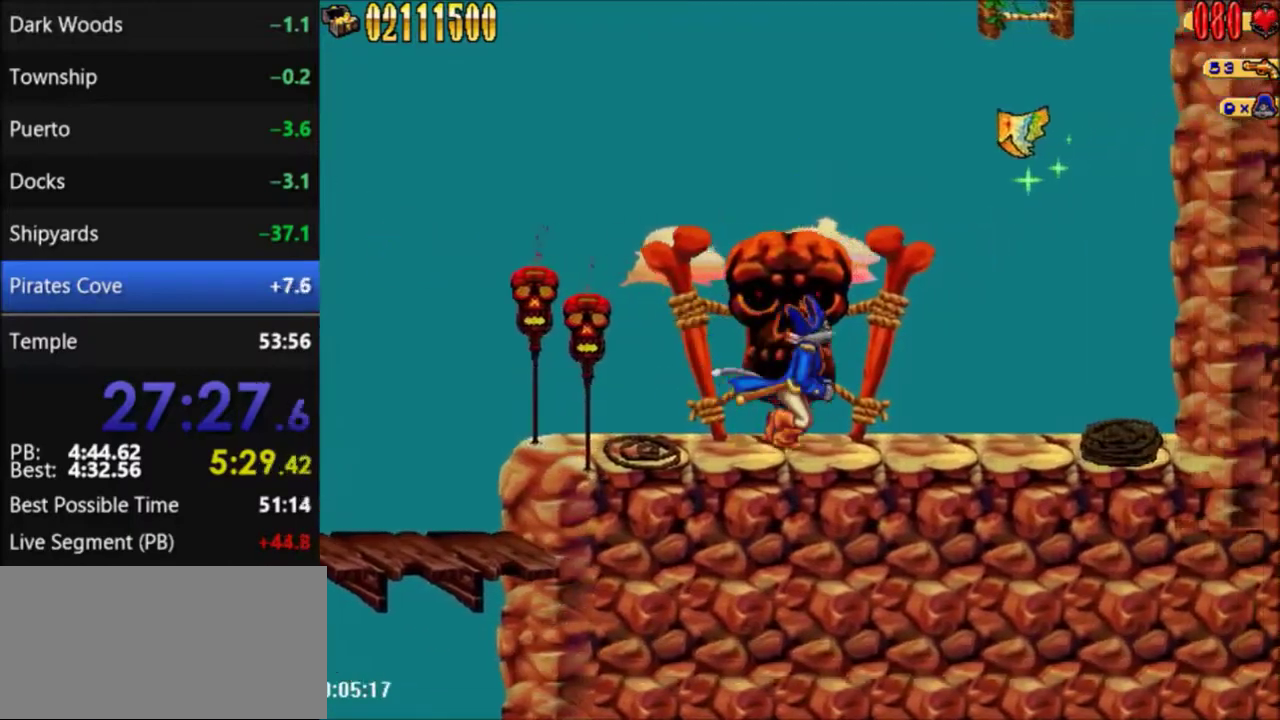
{"buttons": ["DPAD_RIGHT"], "events": [[233, "A", "down"], [500, "A", "up"]]}
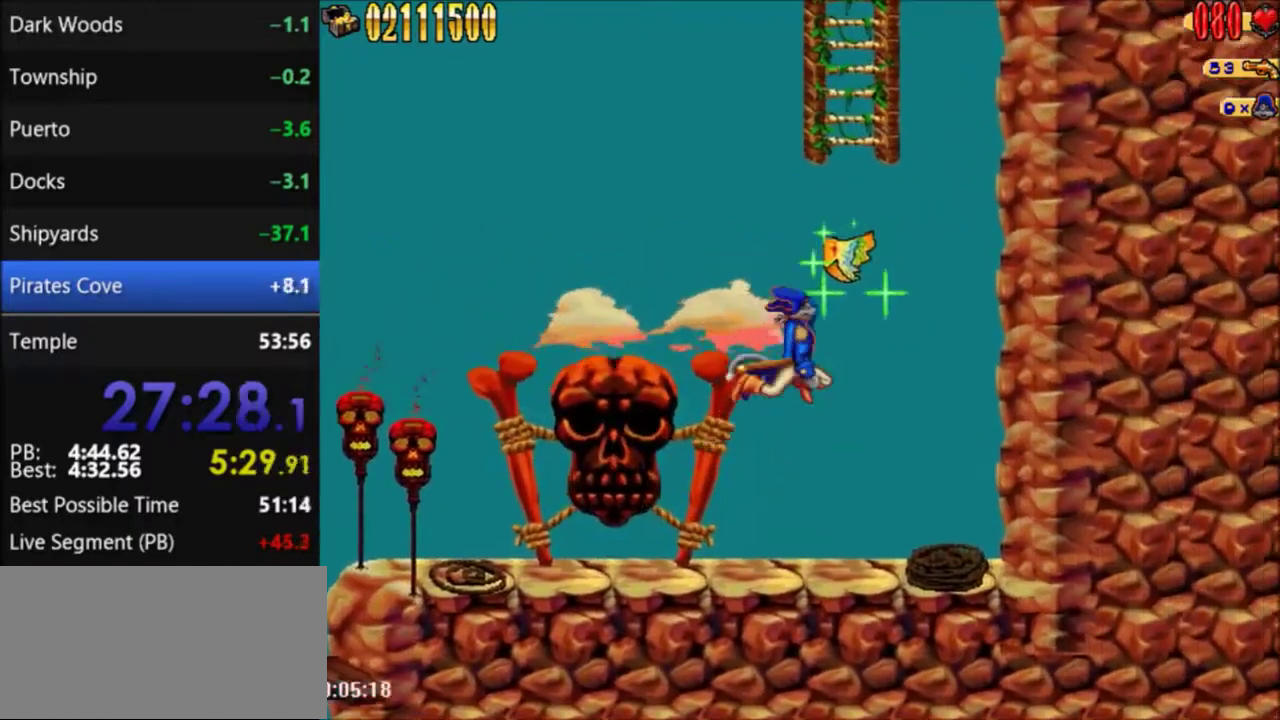
{"buttons": [], "events": [[367, "DPAD_RIGHT", "up"]]}
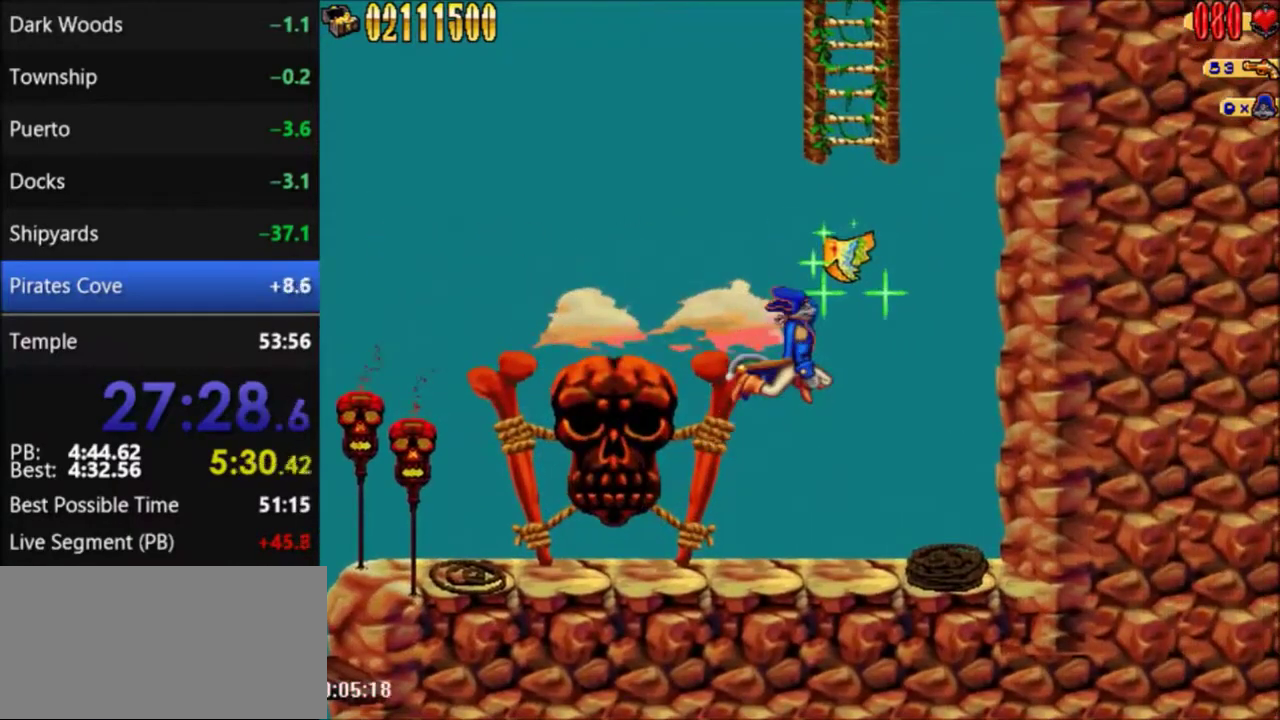
{"buttons": [], "events": []}
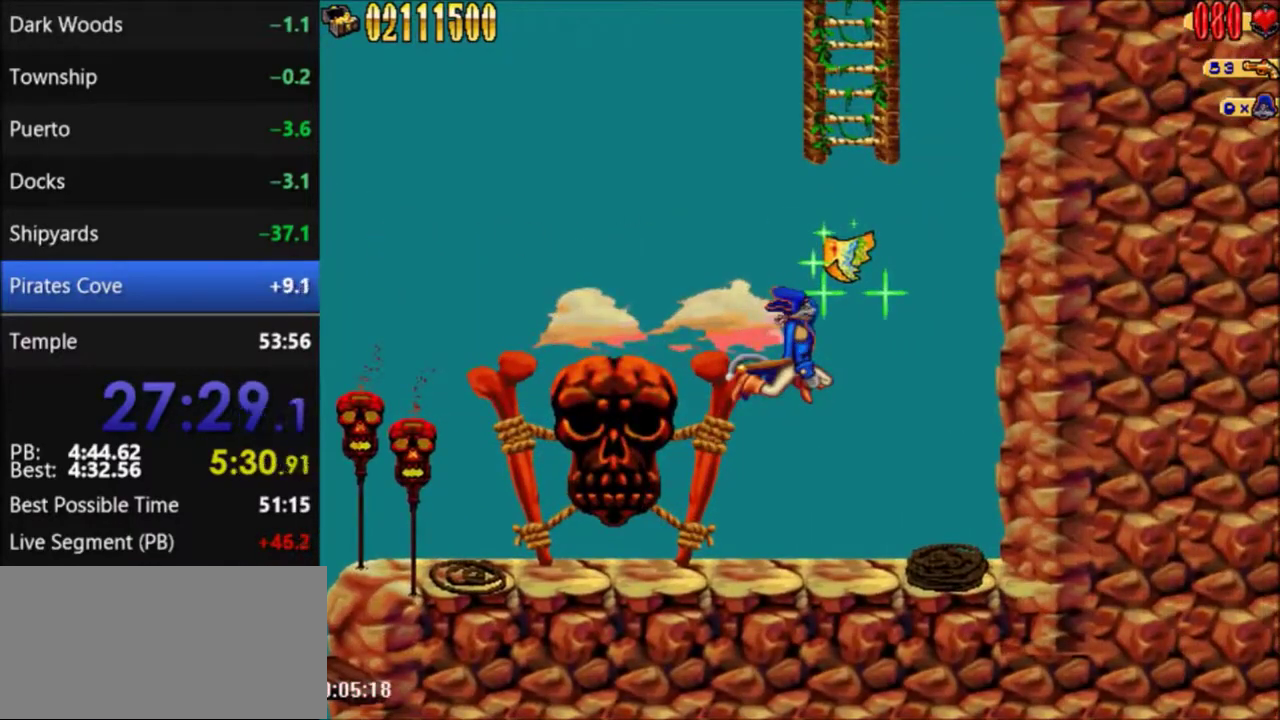
{"buttons": ["A"], "events": [[34, "A", "down"], [134, "A", "up"], [334, "A", "down"], [434, "A", "up"], [501, "A", "down"]]}
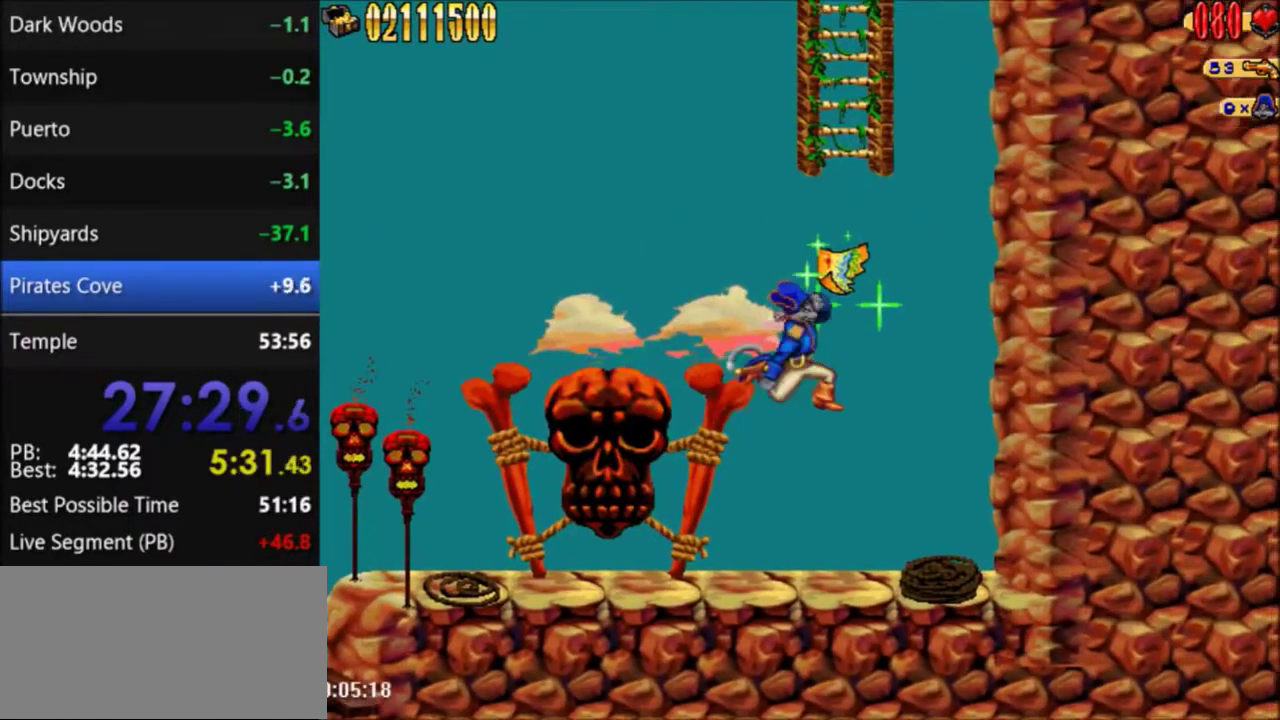
{"buttons": ["A"], "events": [[67, "A", "up"], [167, "A", "down"], [234, "A", "up"], [300, "A", "down"], [367, "A", "up"], [500, "A", "down"]]}
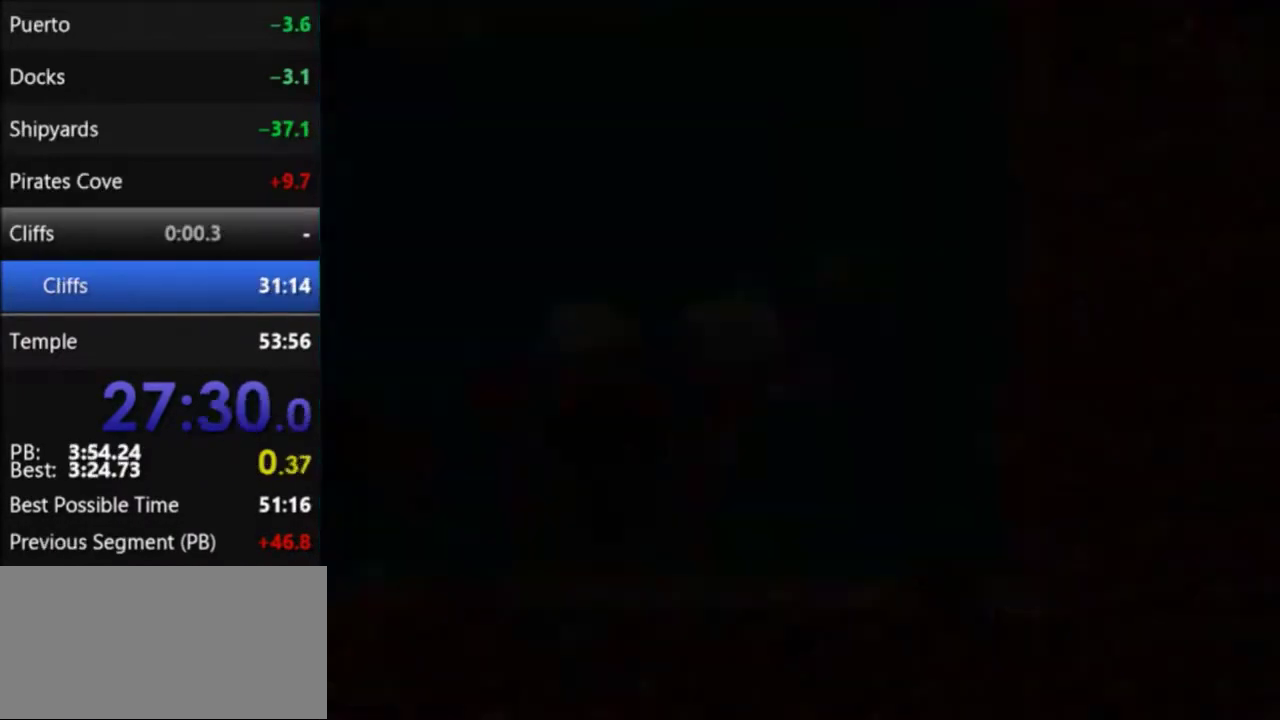
{"buttons": [], "events": [[167, "A", "up"], [267, "A", "down"], [434, "A", "up"]]}
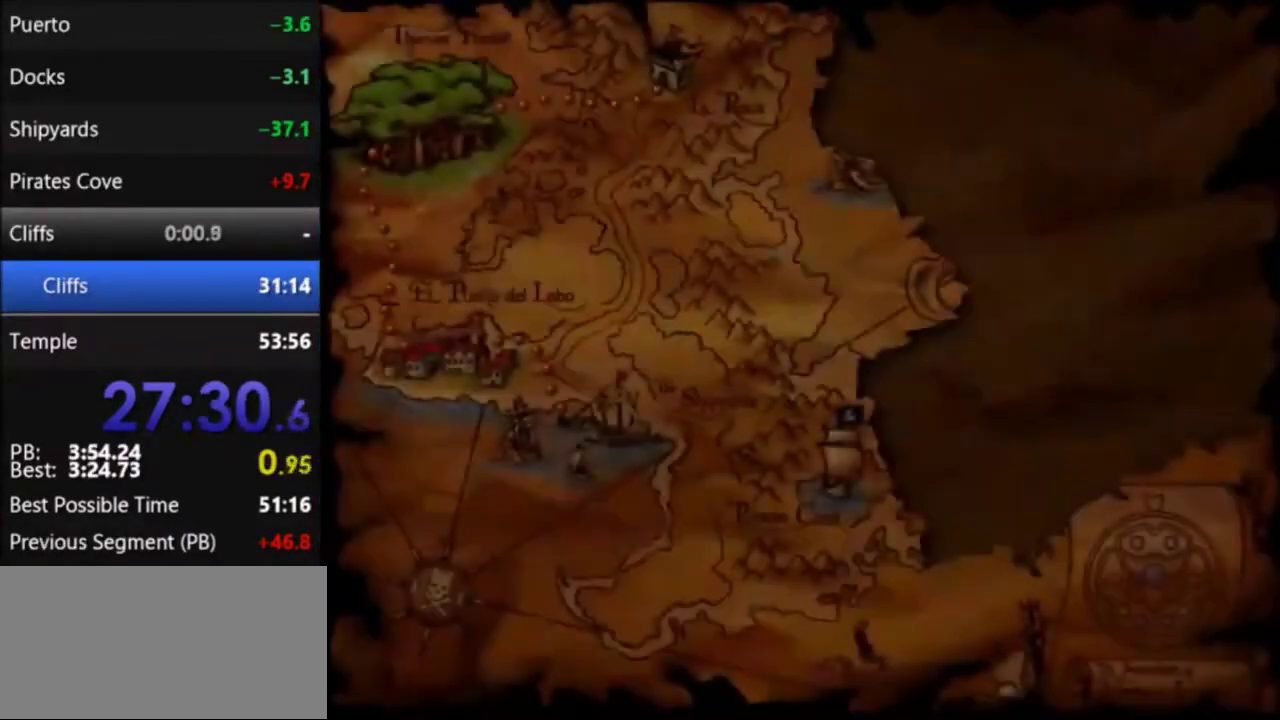
{"buttons": [], "events": [[100, "A", "down"], [334, "A", "up"], [434, "A", "down"], [500, "A", "up"]]}
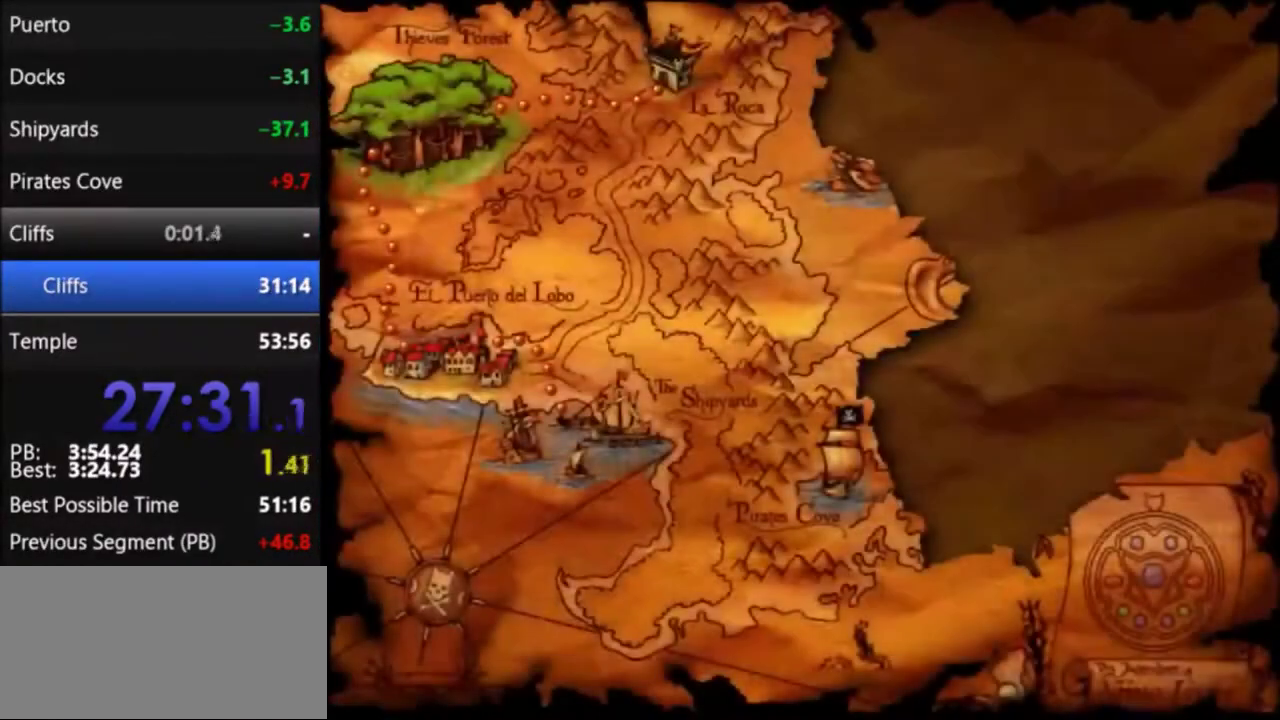
{"buttons": [], "events": [[134, "A", "down"], [201, "A", "up"], [334, "A", "down"], [434, "A", "up"]]}
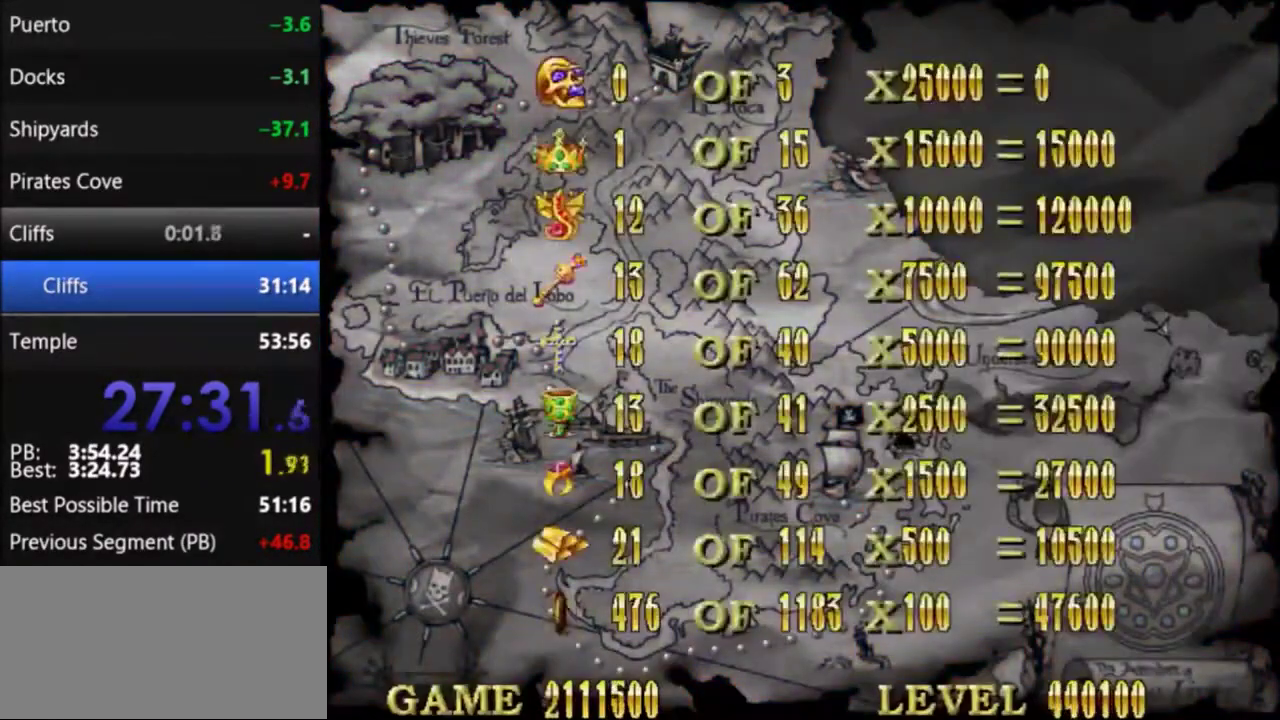
{"buttons": ["A"], "events": [[33, "A", "down"], [100, "A", "up"], [200, "A", "down"]]}
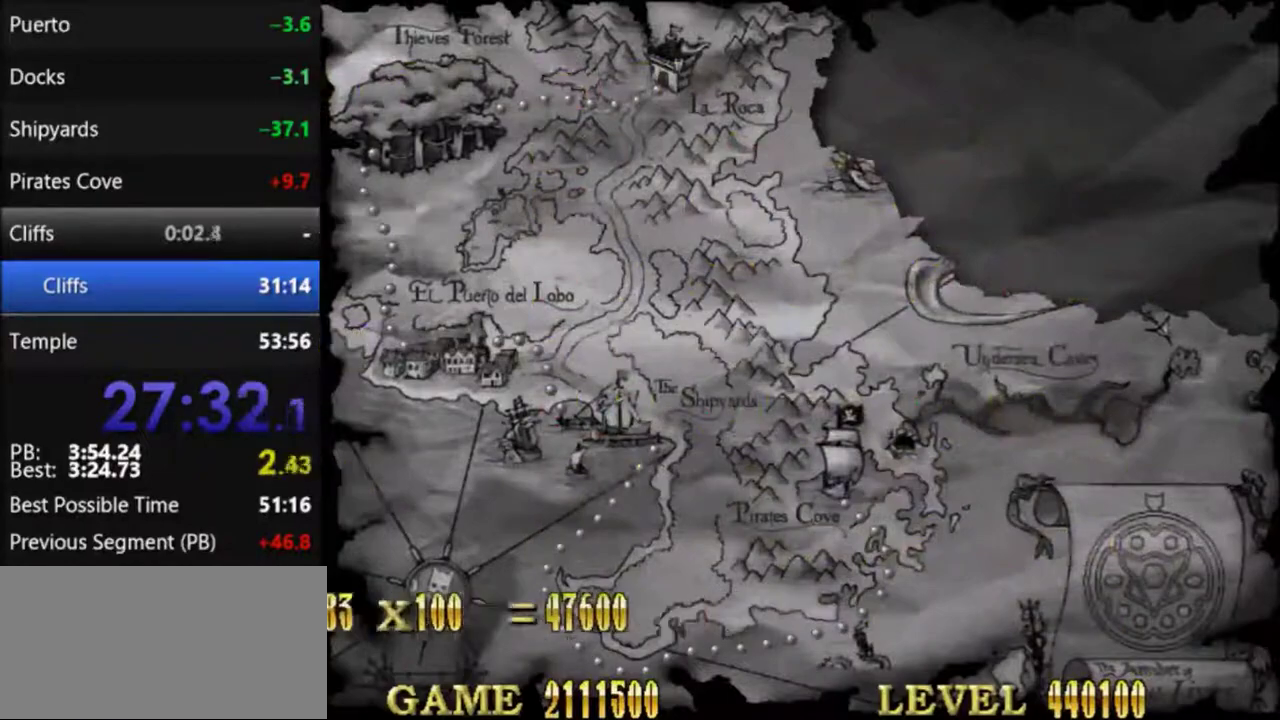
{"buttons": [], "events": [[134, "A", "up"], [234, "A", "down"], [334, "A", "up"], [434, "A", "down"], [501, "A", "up"]]}